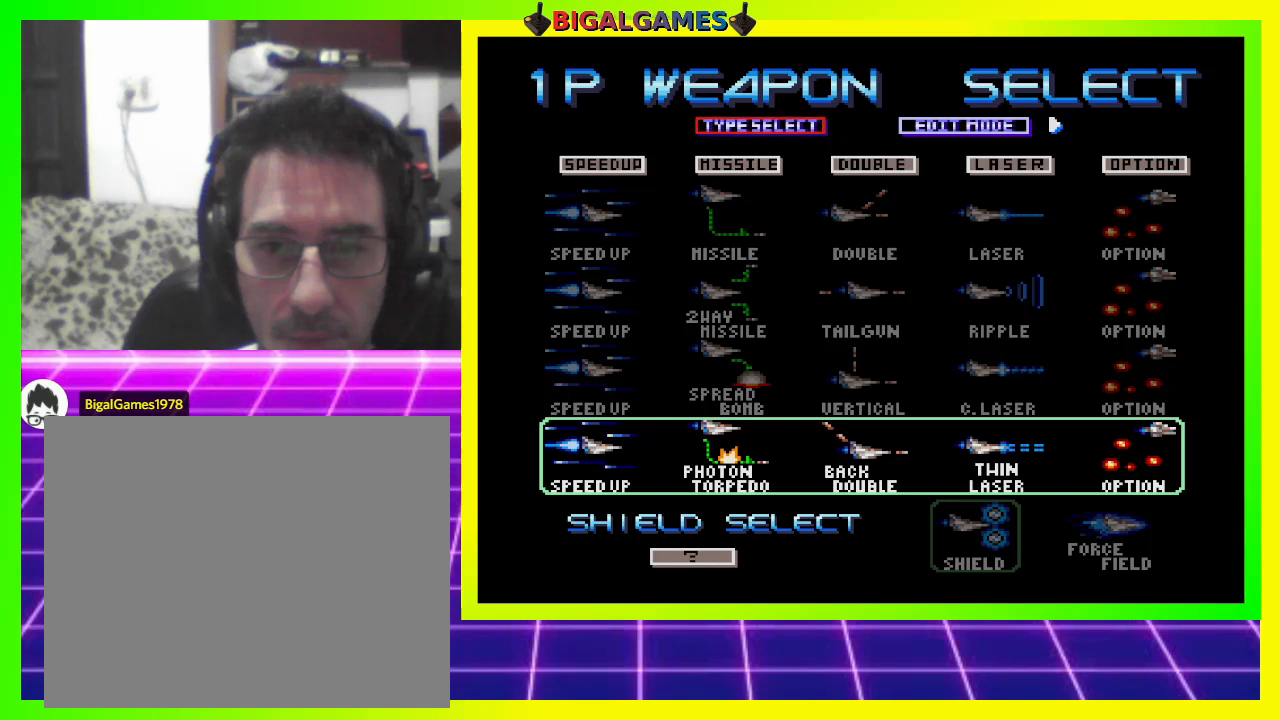
Gameplay with a controller (PlayStation layout); each line is a JSON object with the inputs held at the frame after it. "events" lists button and stick changes between this image and that frame as [ms after this image, input, new state], when the widget could be followed in between. Not read: left_stick.
{"buttons": [], "right_stick": "center", "events": [[167, "DPAD_UP", "down"], [300, "DPAD_UP", "up"]]}
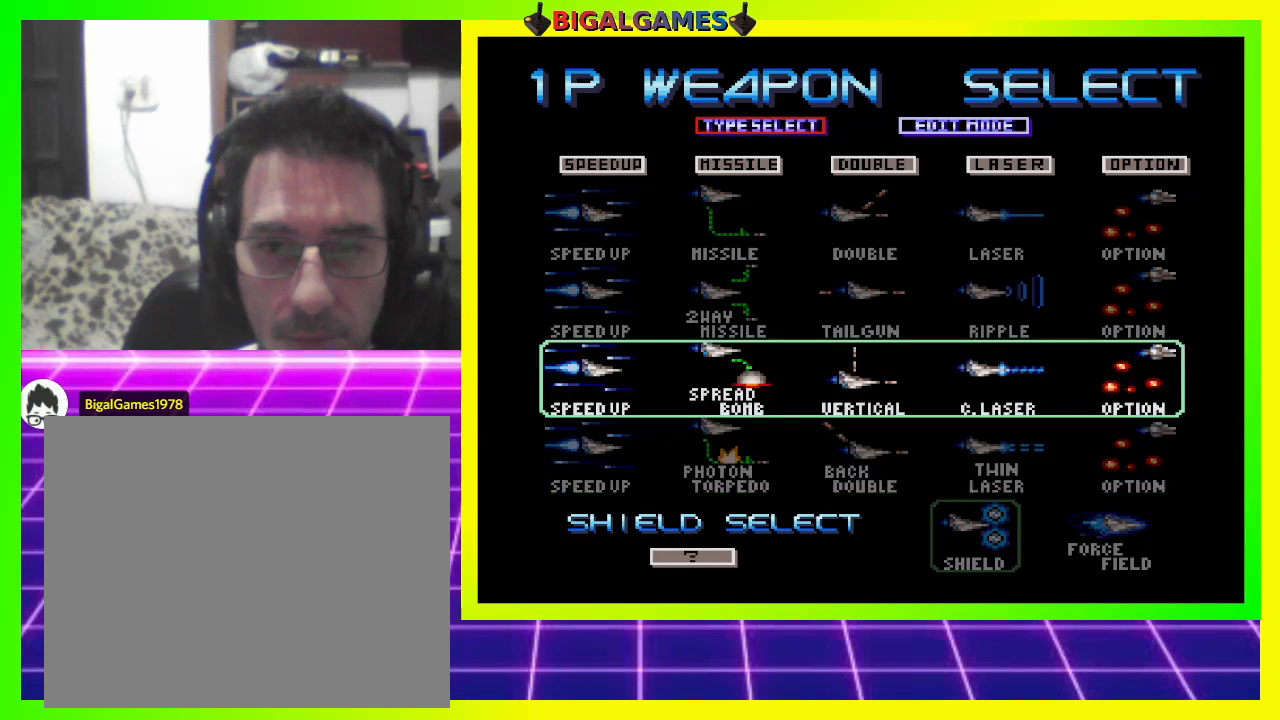
{"buttons": [], "right_stick": "center", "events": [[133, "DPAD_UP", "down"], [233, "DPAD_UP", "up"]]}
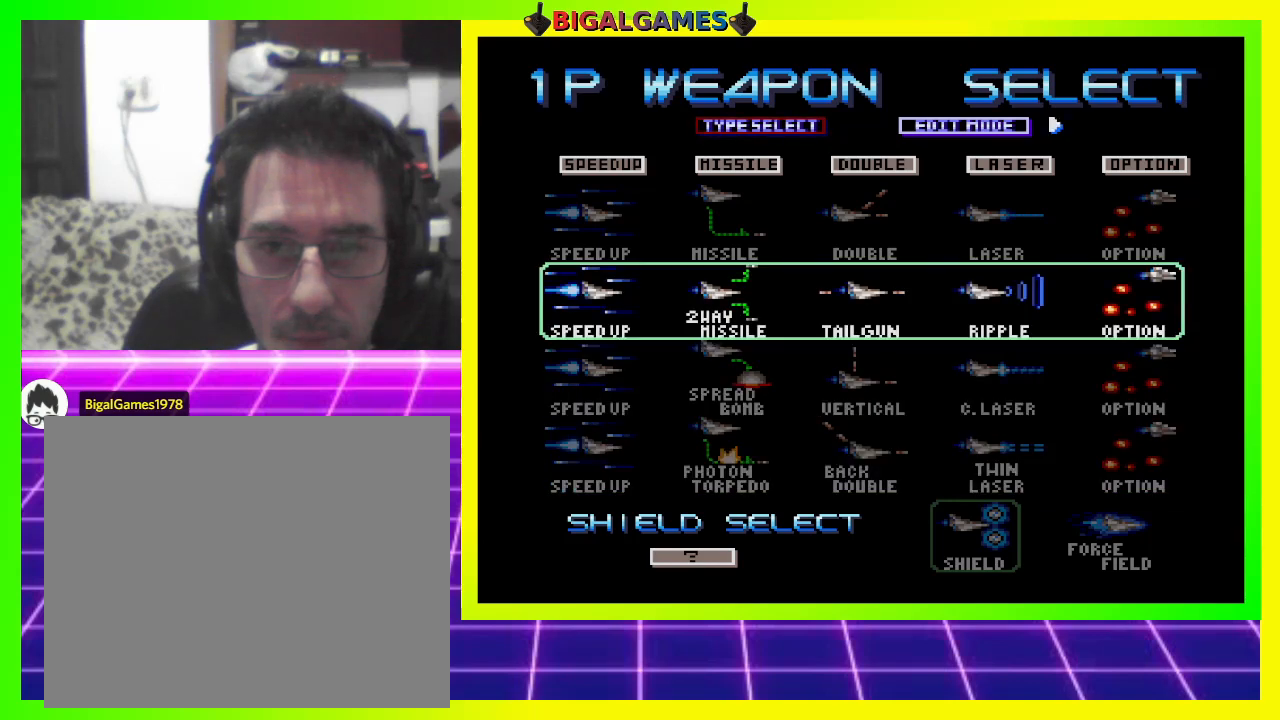
{"buttons": [], "right_stick": "center", "events": []}
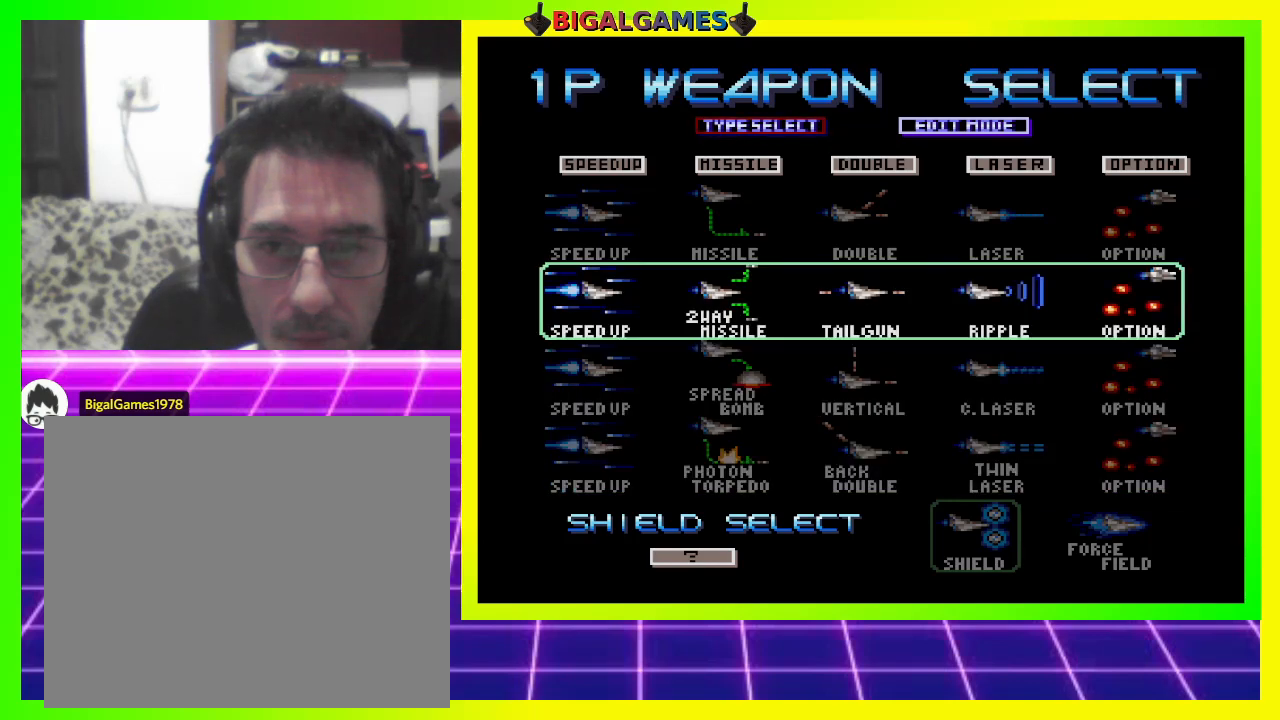
{"buttons": [], "right_stick": "center", "events": []}
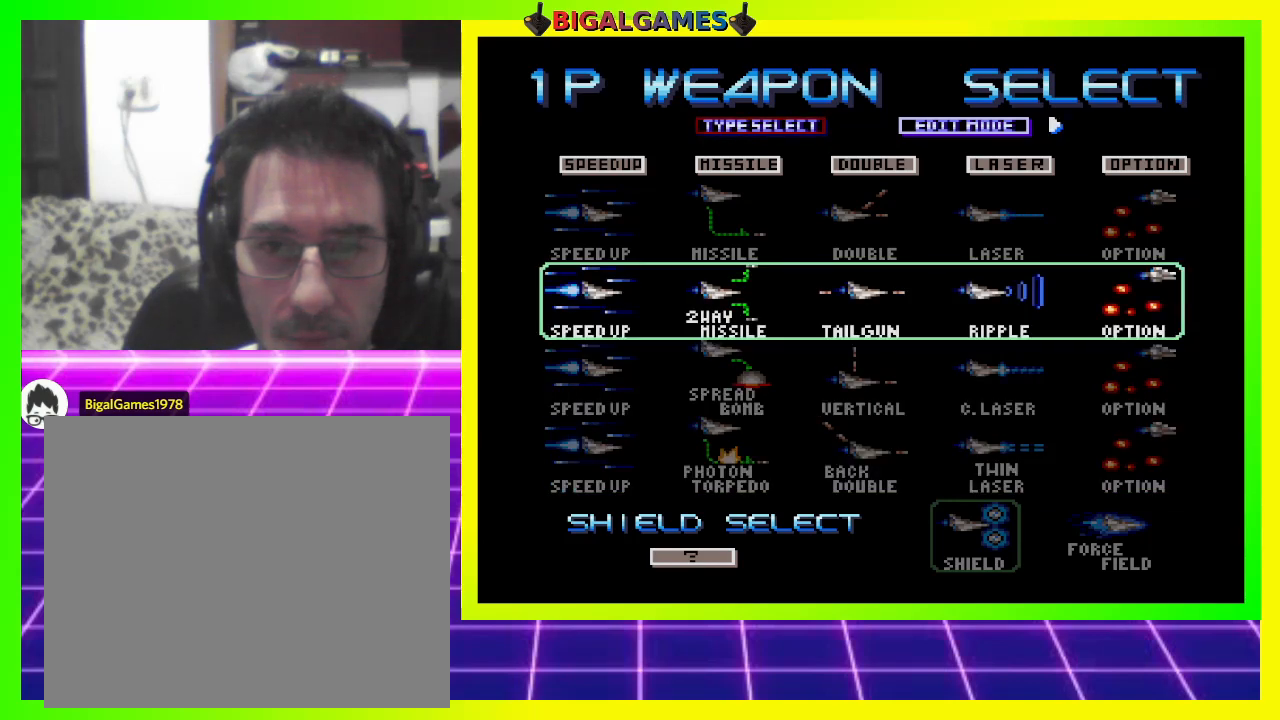
{"buttons": [], "right_stick": "center", "events": []}
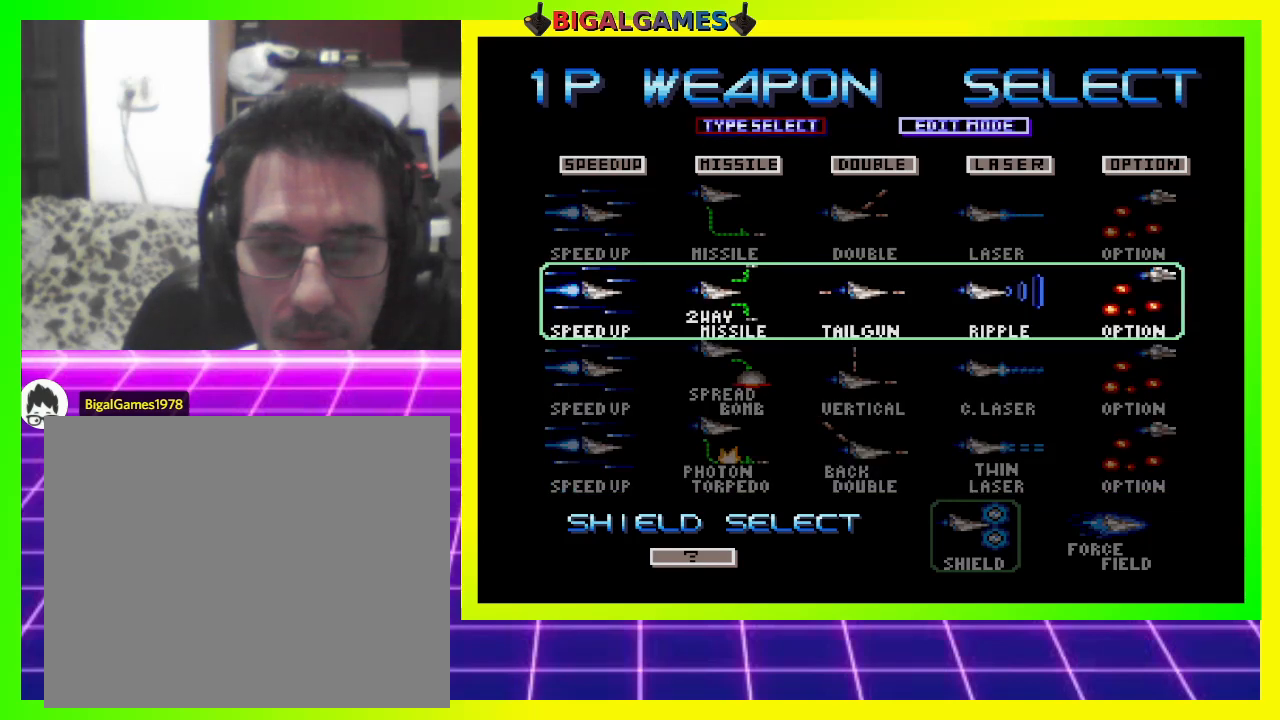
{"buttons": [], "right_stick": "center", "events": []}
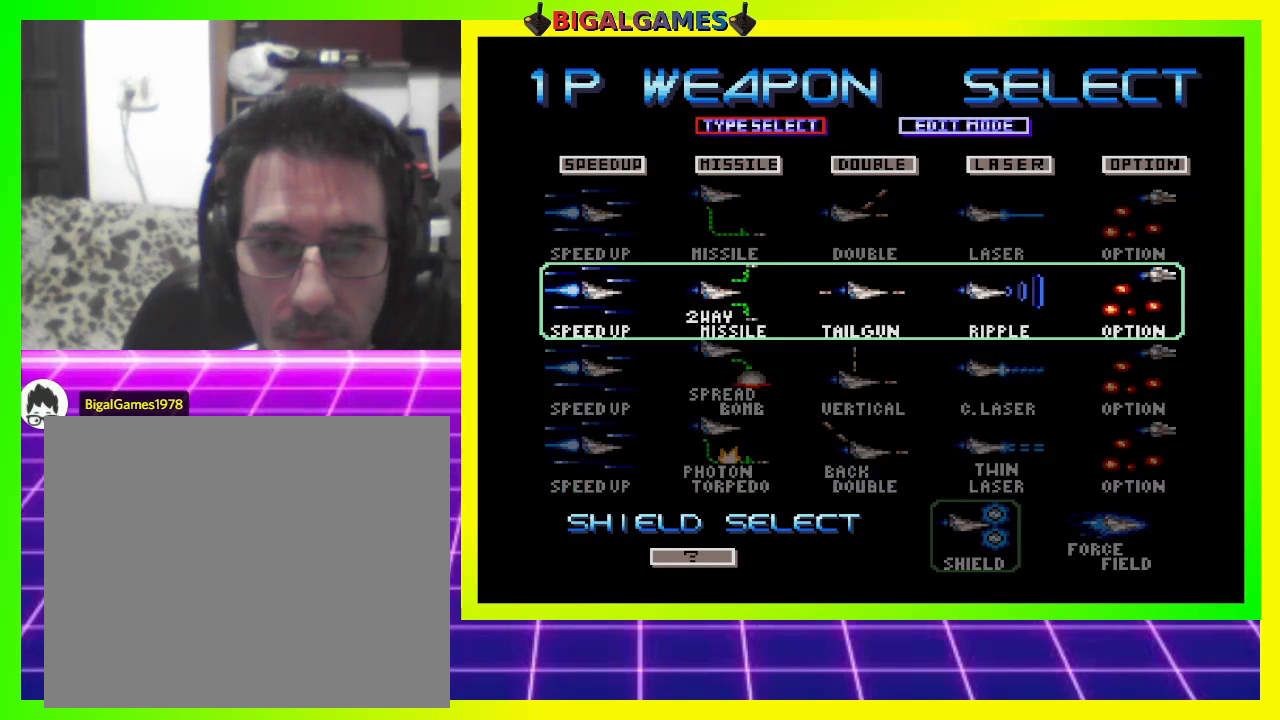
{"buttons": [], "right_stick": "center", "events": []}
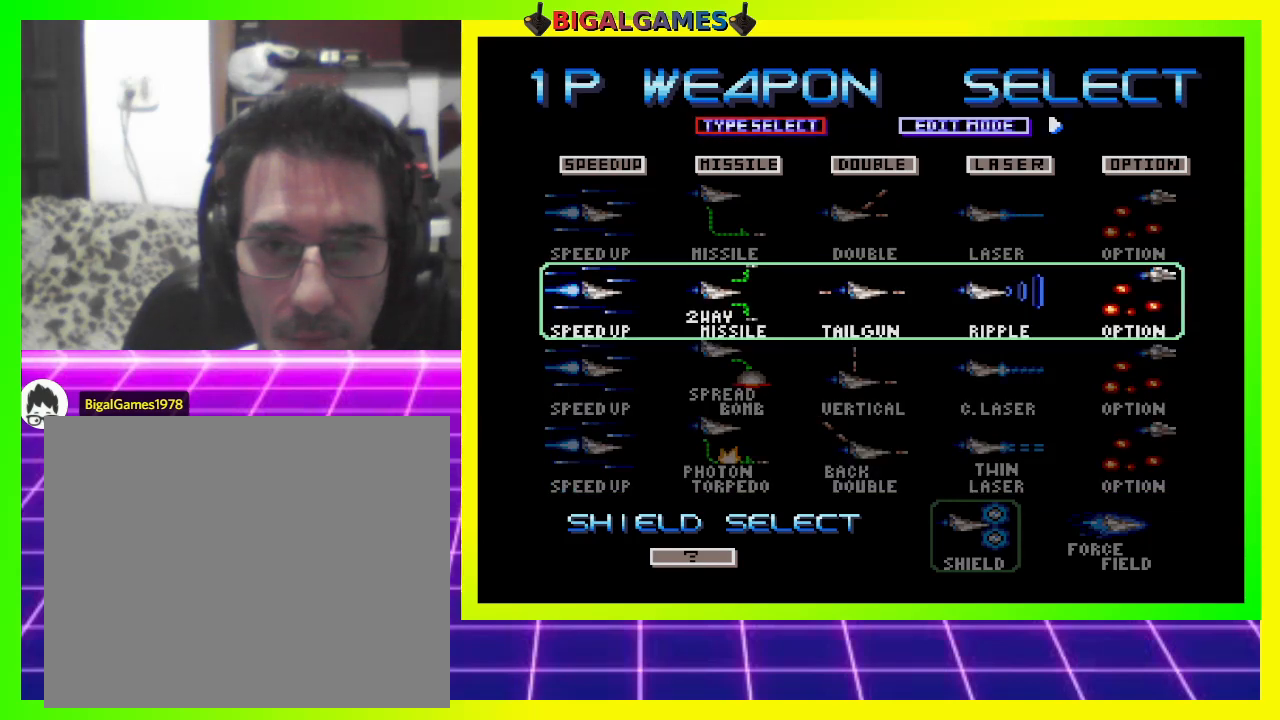
{"buttons": [], "right_stick": "center", "events": []}
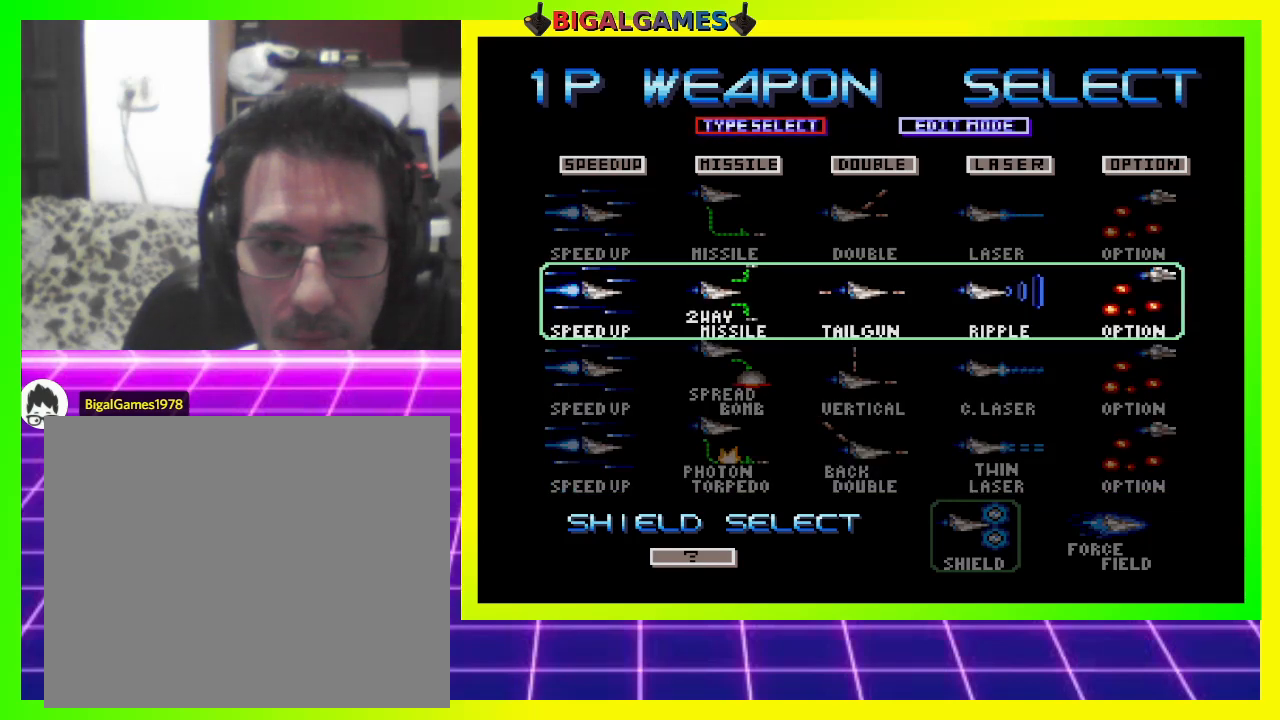
{"buttons": ["CROSS"], "right_stick": "center", "events": [[500, "CROSS", "down"]]}
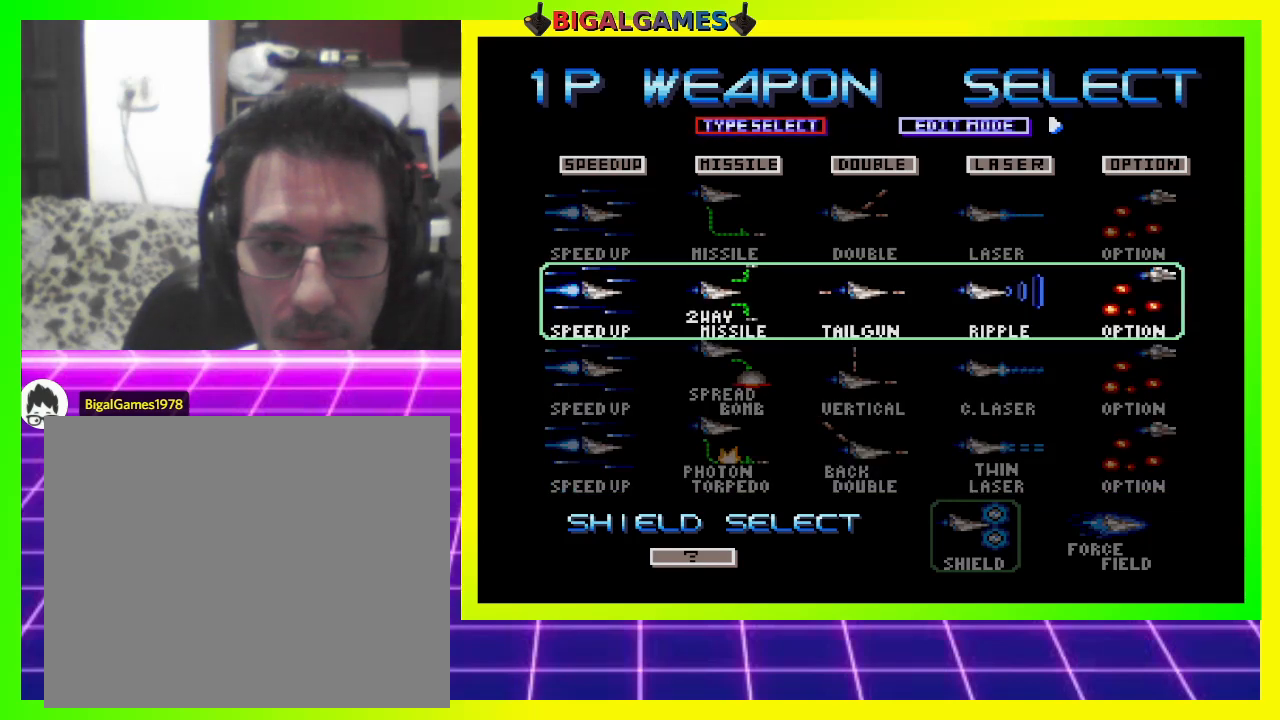
{"buttons": [], "right_stick": "center", "events": [[200, "CROSS", "up"]]}
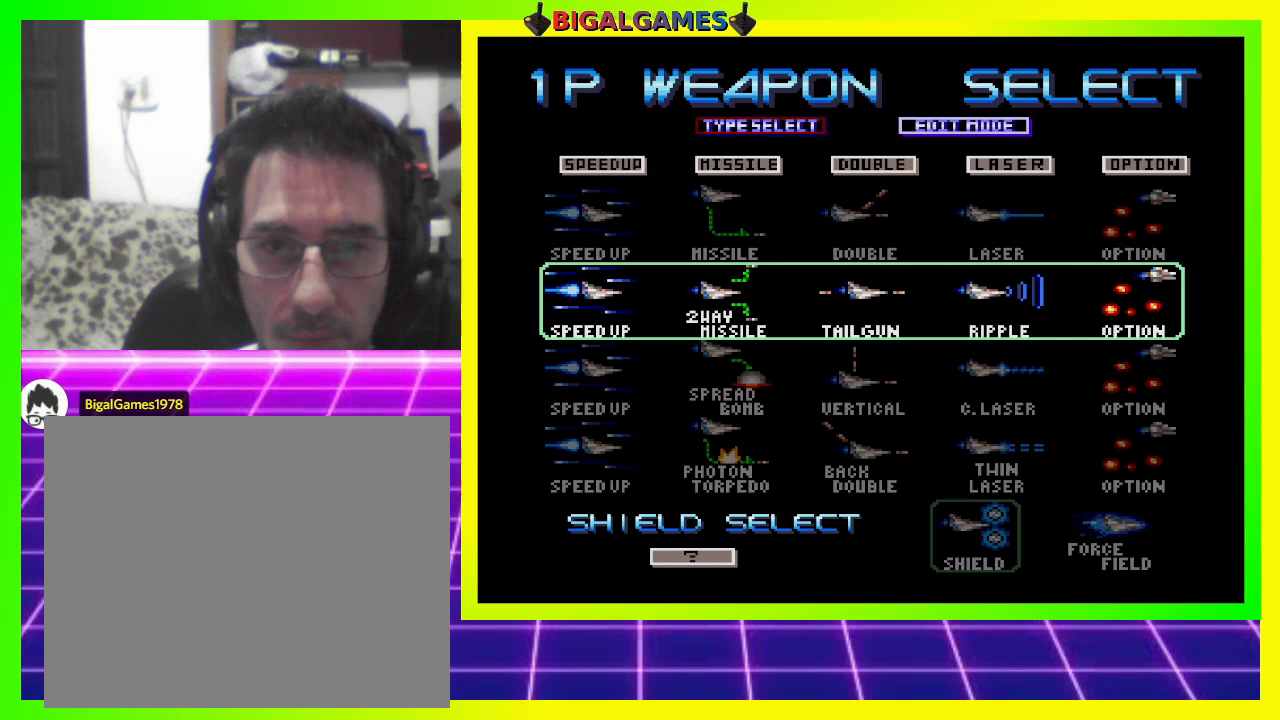
{"buttons": [], "right_stick": "center", "events": [[167, "CROSS", "down"], [300, "CROSS", "up"]]}
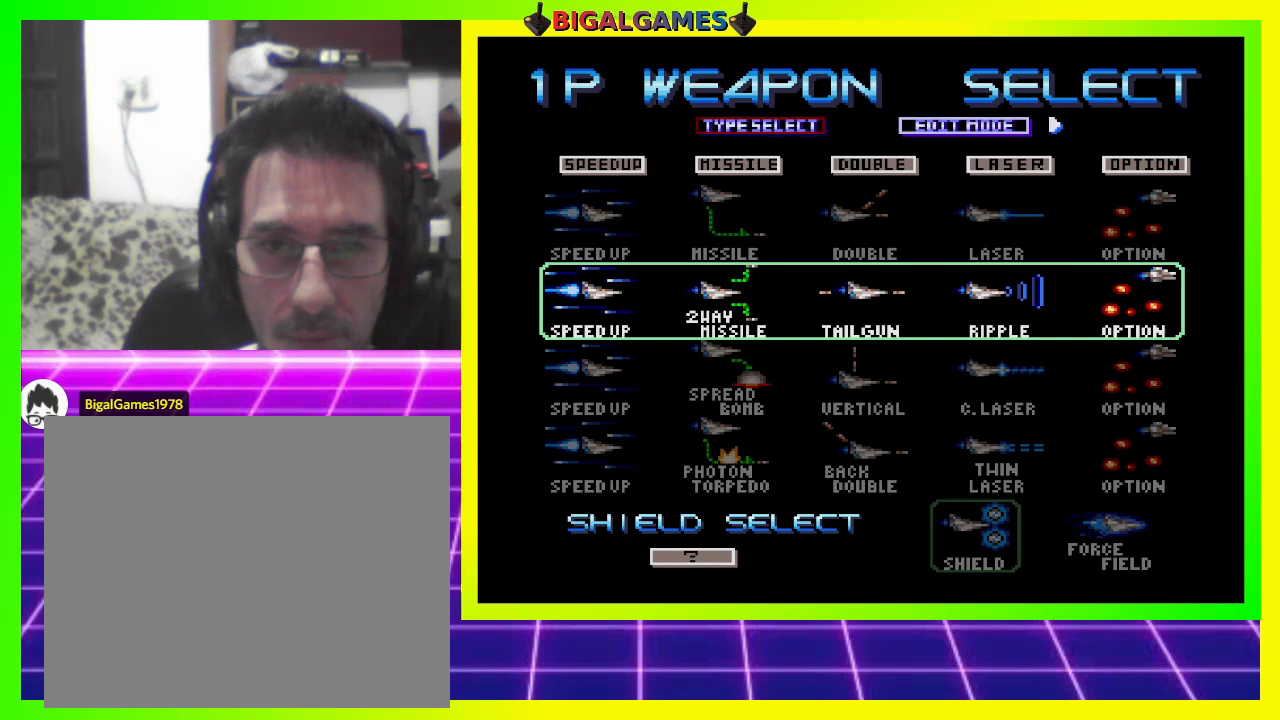
{"buttons": [], "right_stick": "center", "events": [[33, "CIRCLE", "down"], [200, "CIRCLE", "up"]]}
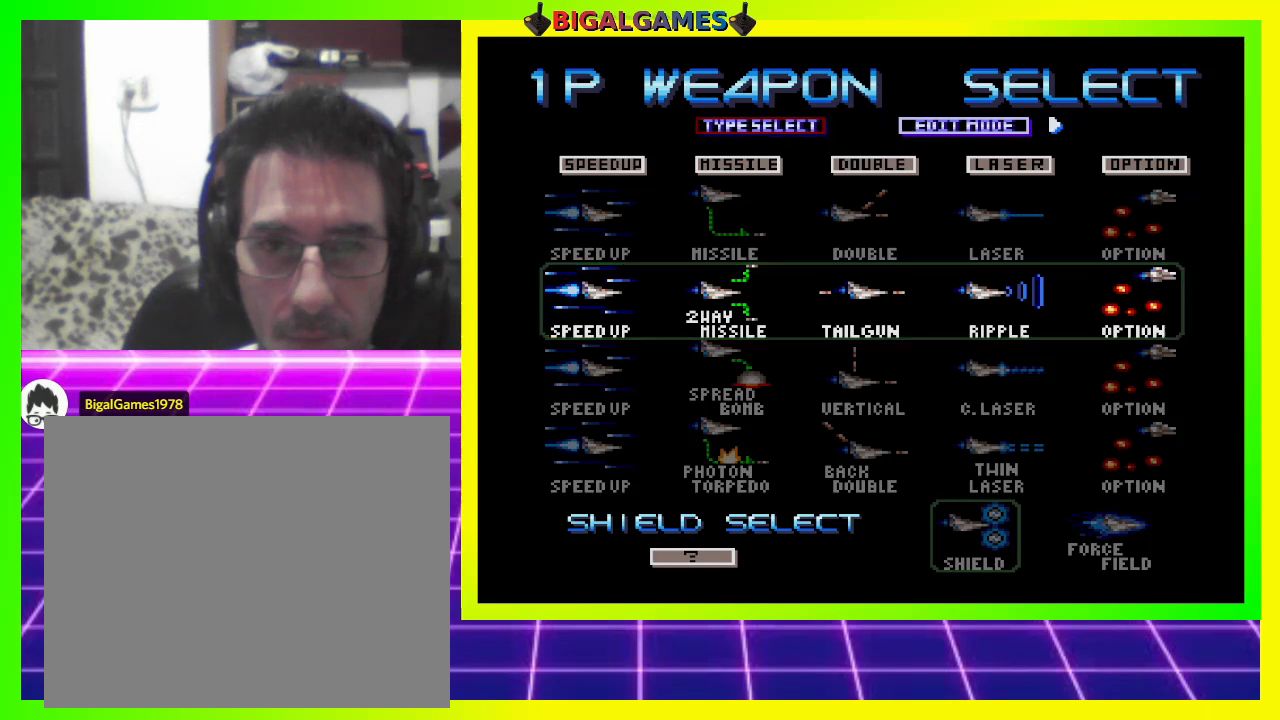
{"buttons": [], "right_stick": "center", "events": []}
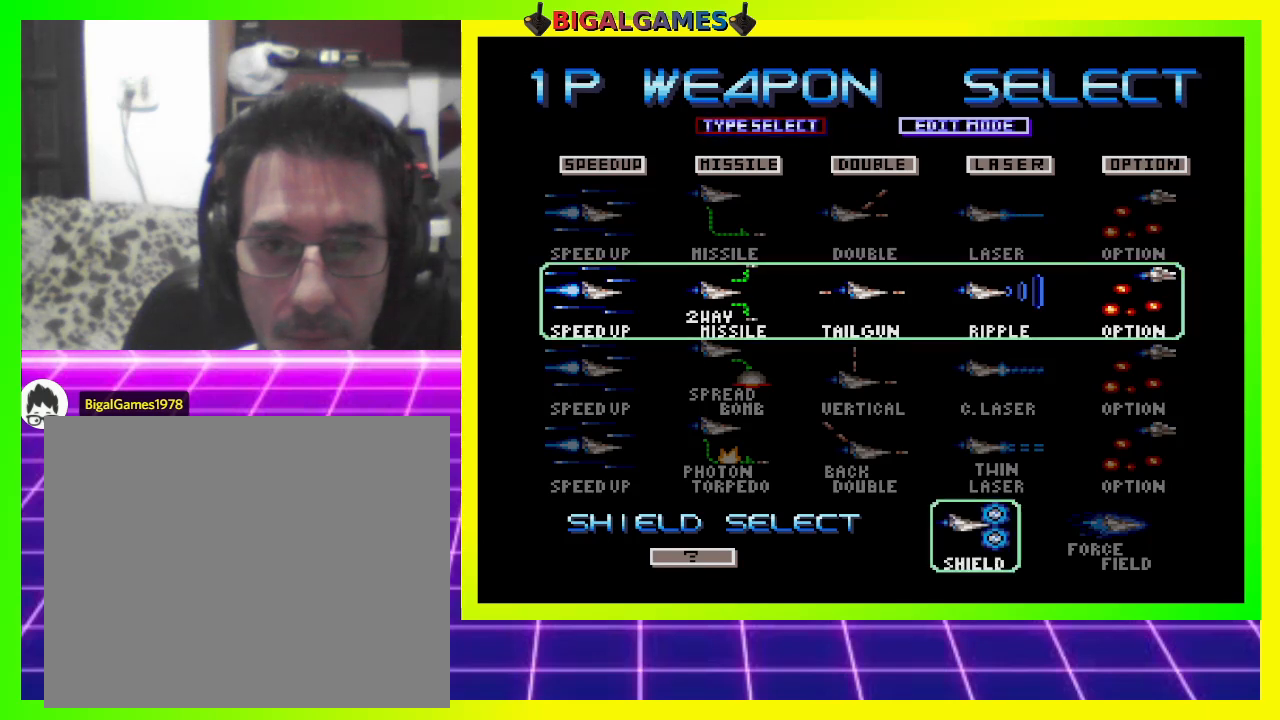
{"buttons": [], "right_stick": "center", "events": []}
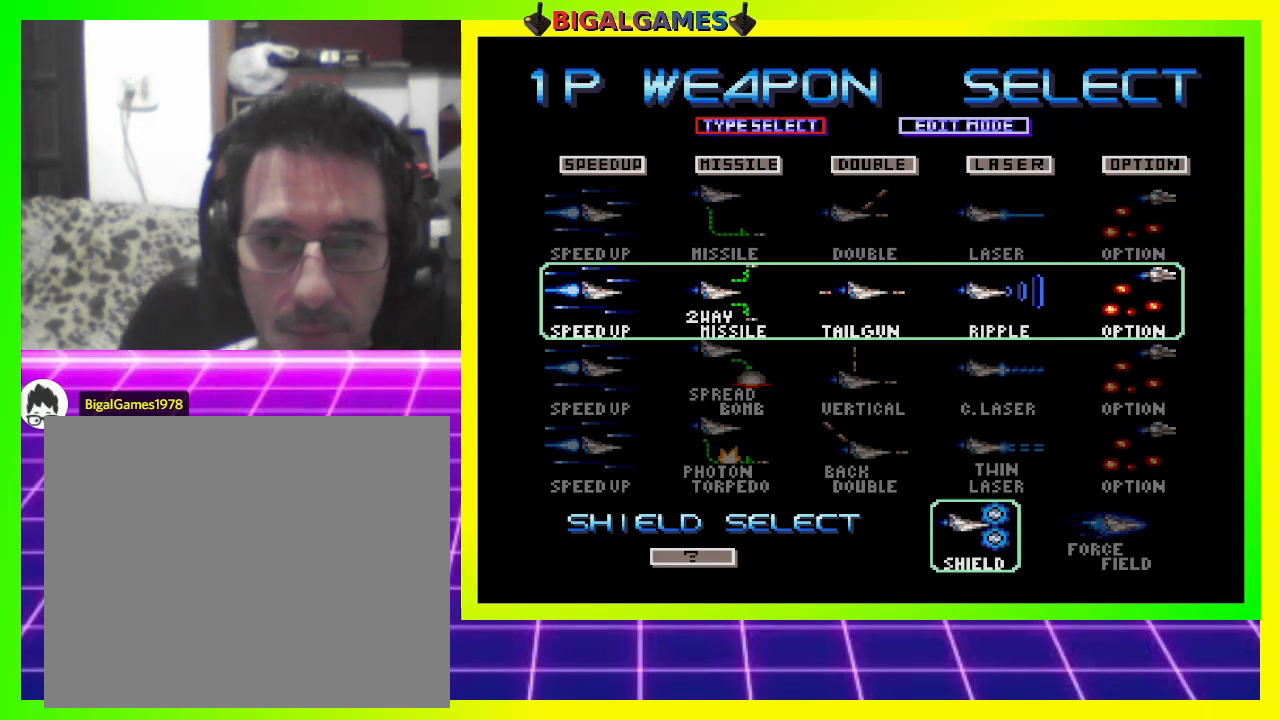
{"buttons": ["DPAD_RIGHT"], "right_stick": "center", "events": [[400, "DPAD_RIGHT", "down"]]}
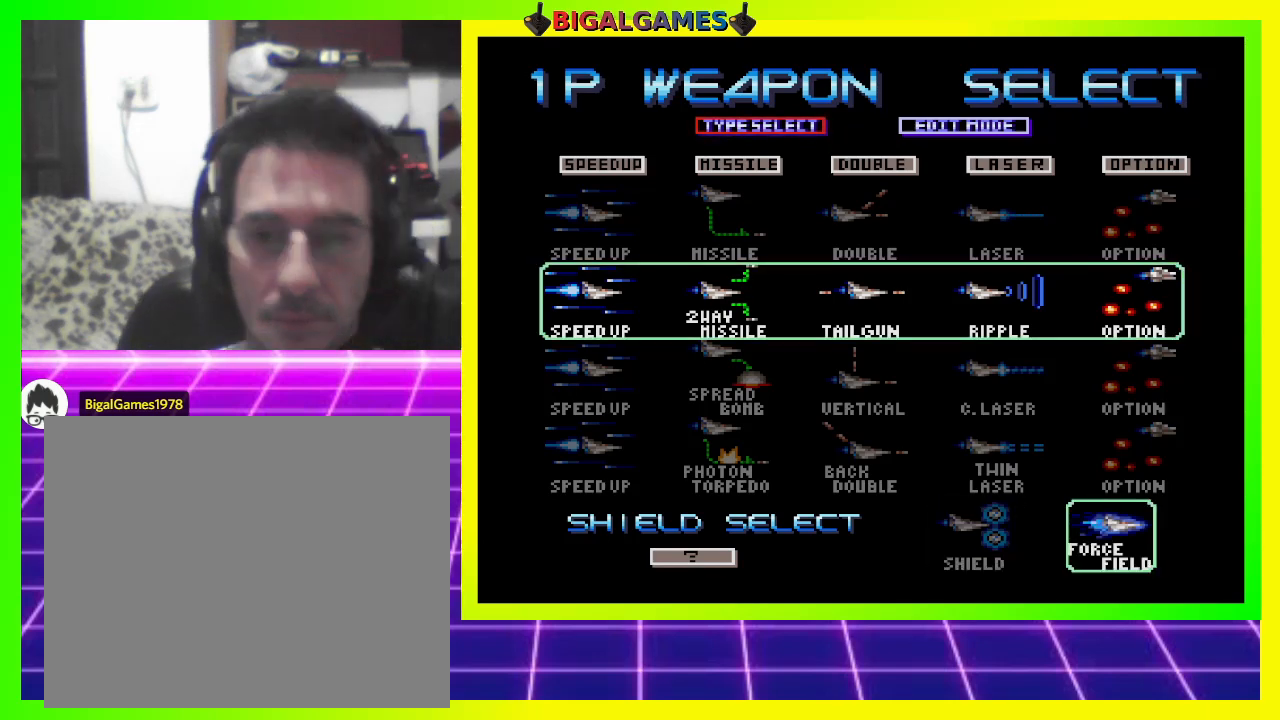
{"buttons": [], "right_stick": "center", "events": [[33, "DPAD_RIGHT", "up"]]}
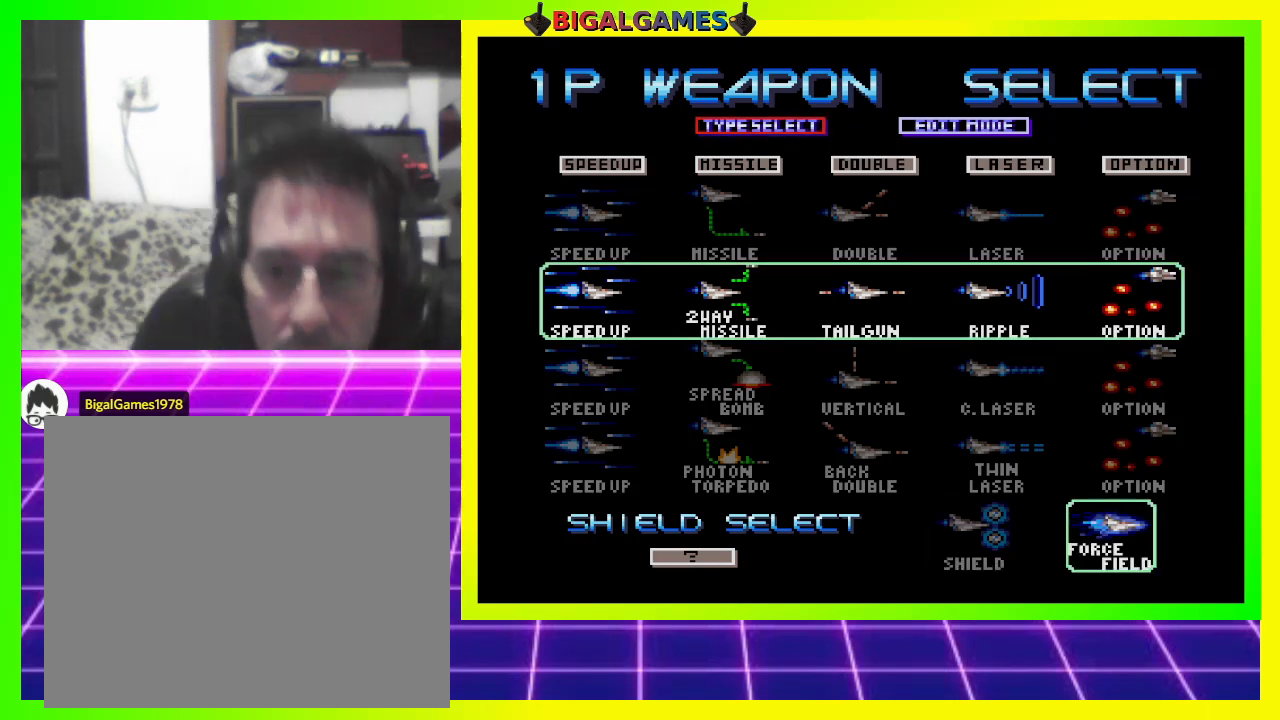
{"buttons": [], "right_stick": "center", "events": []}
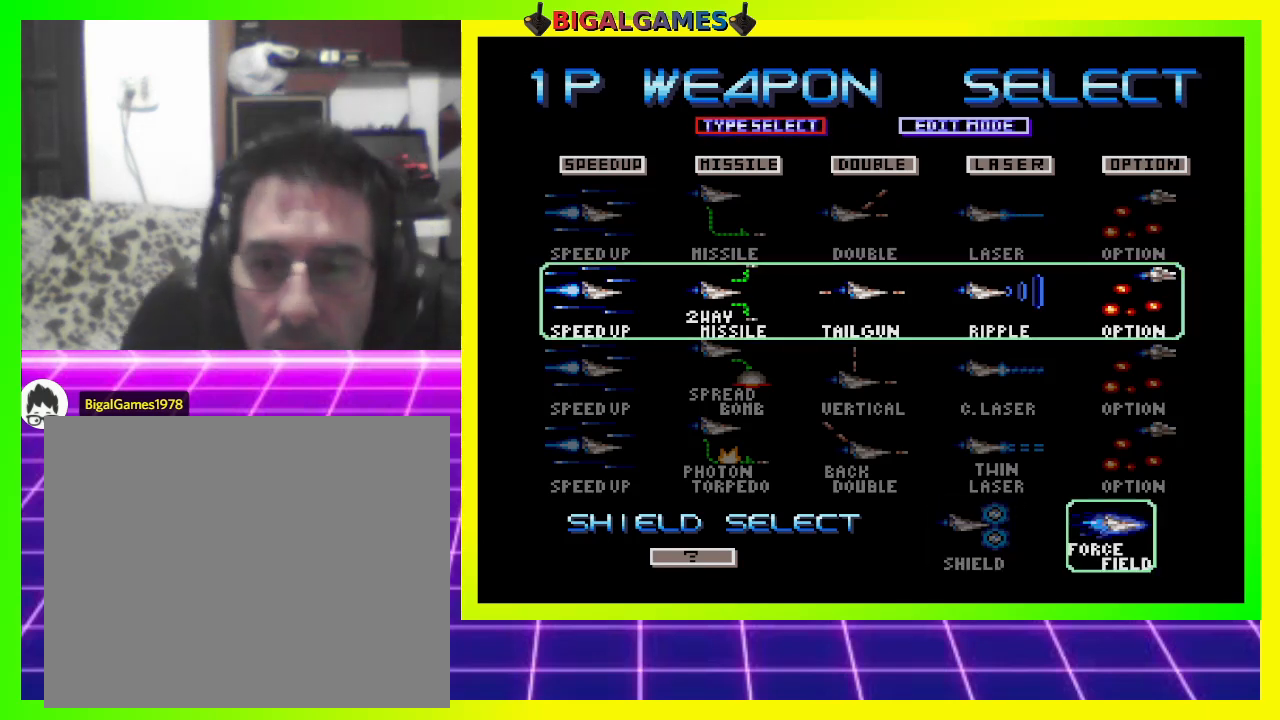
{"buttons": [], "right_stick": "center", "events": [[133, "DPAD_LEFT", "down"], [233, "DPAD_LEFT", "up"]]}
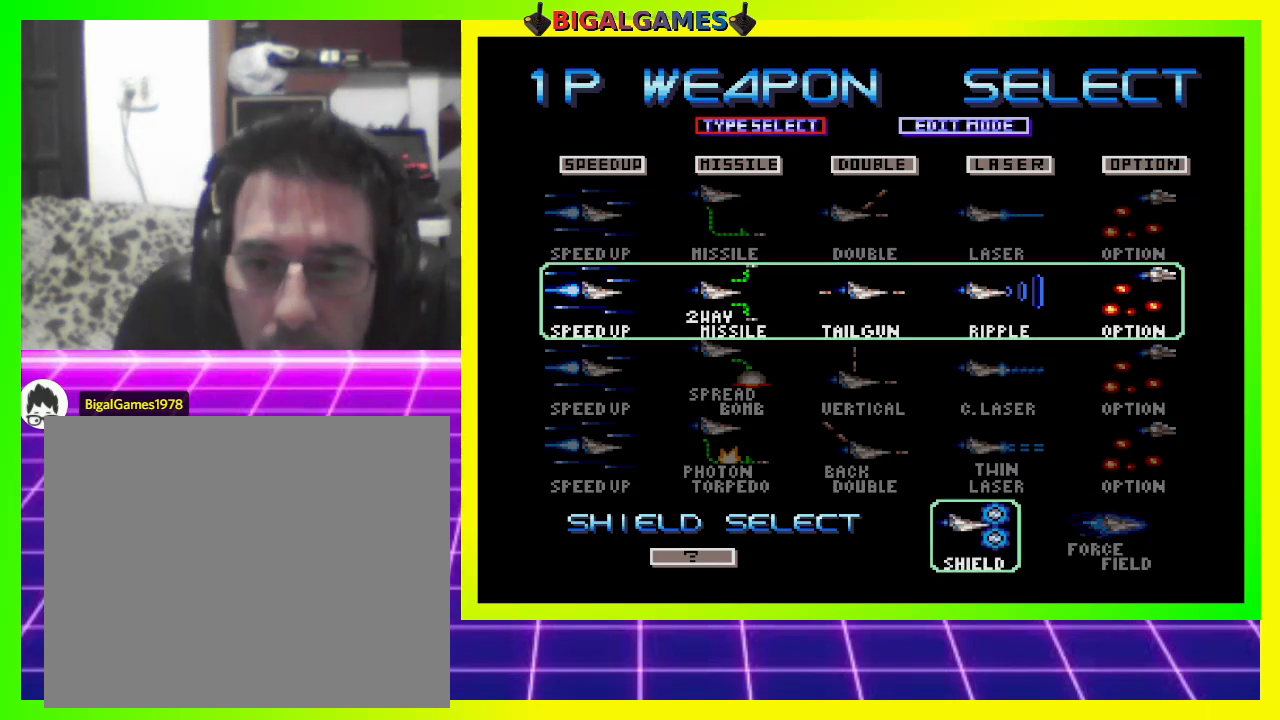
{"buttons": [], "right_stick": "center", "events": []}
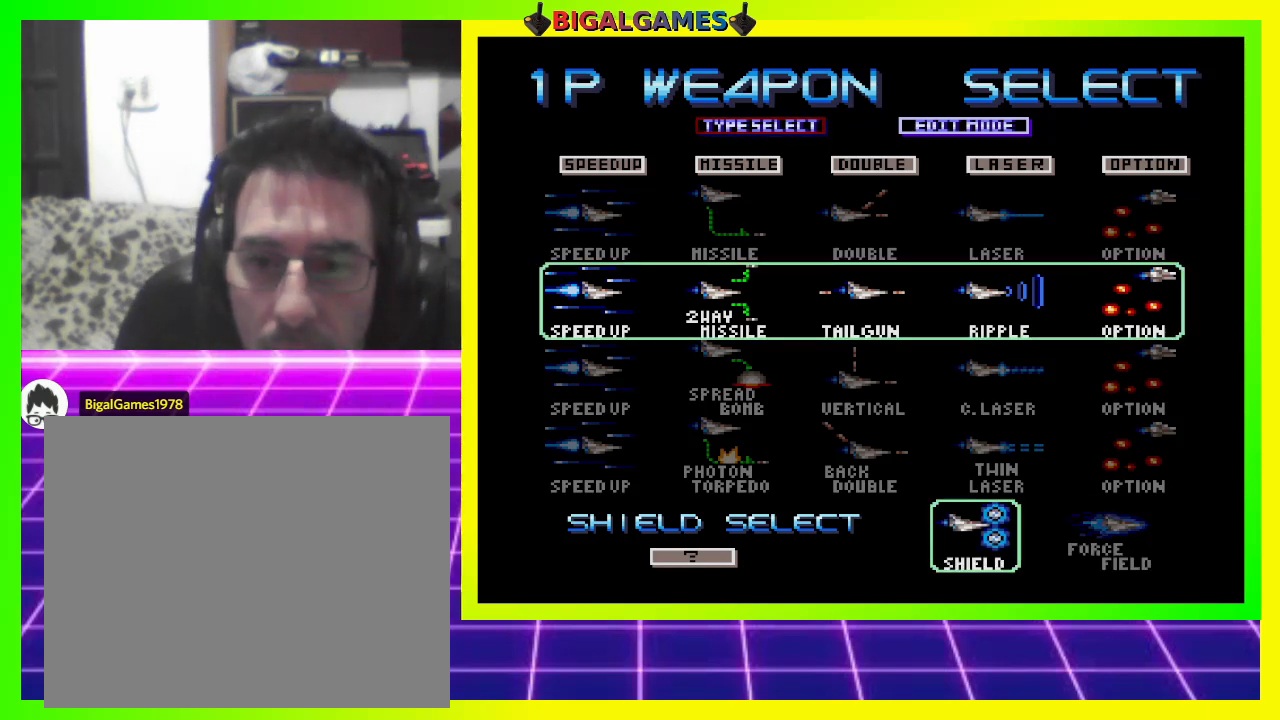
{"buttons": [], "right_stick": "center", "events": []}
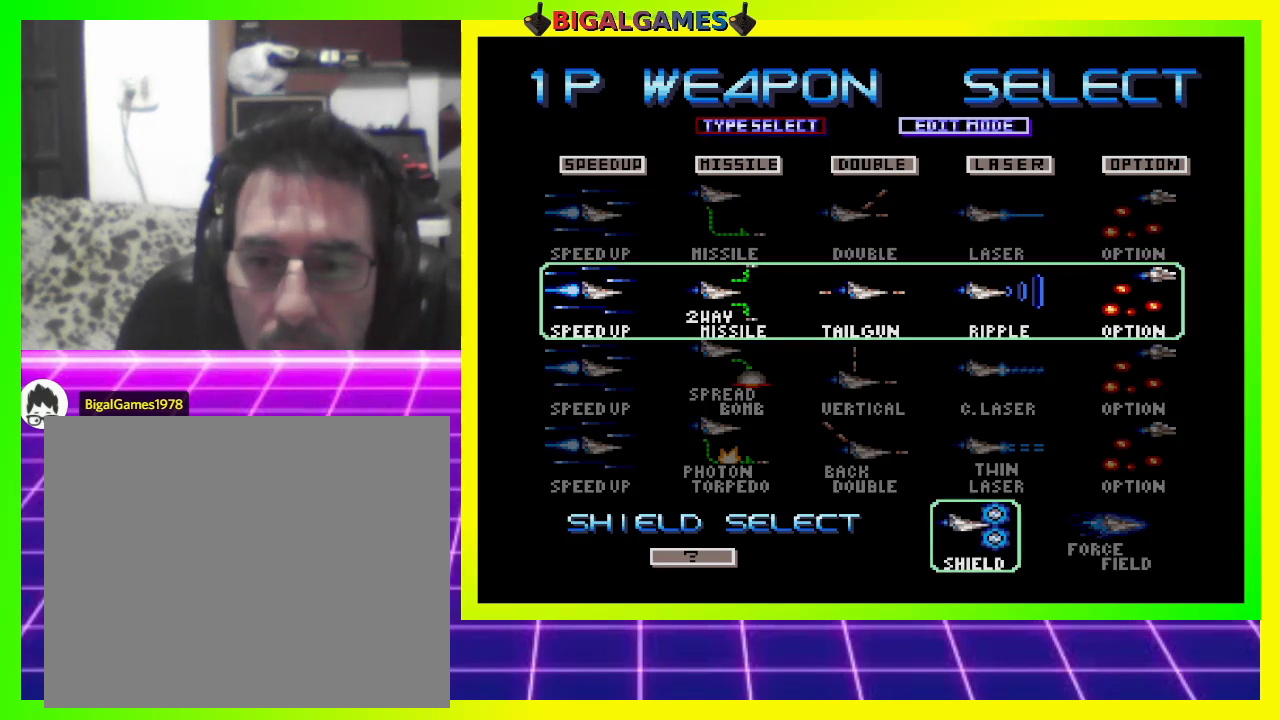
{"buttons": [], "right_stick": "center", "events": []}
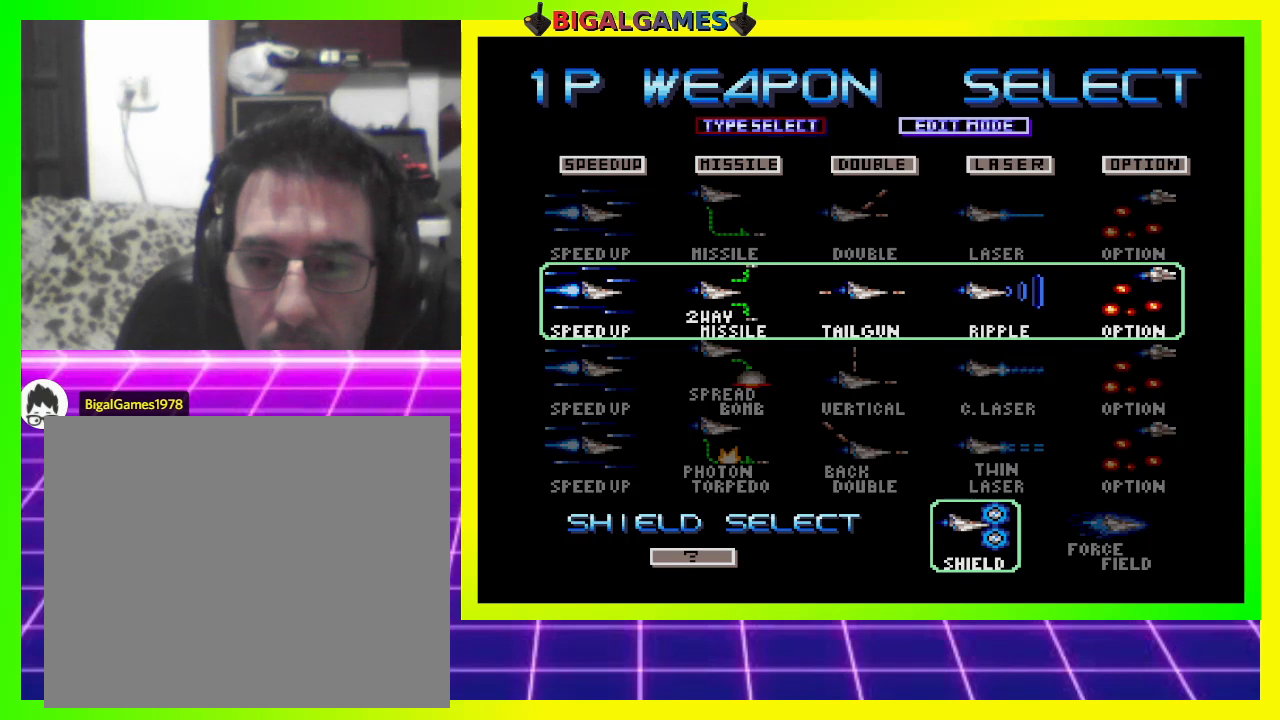
{"buttons": [], "right_stick": "center", "events": []}
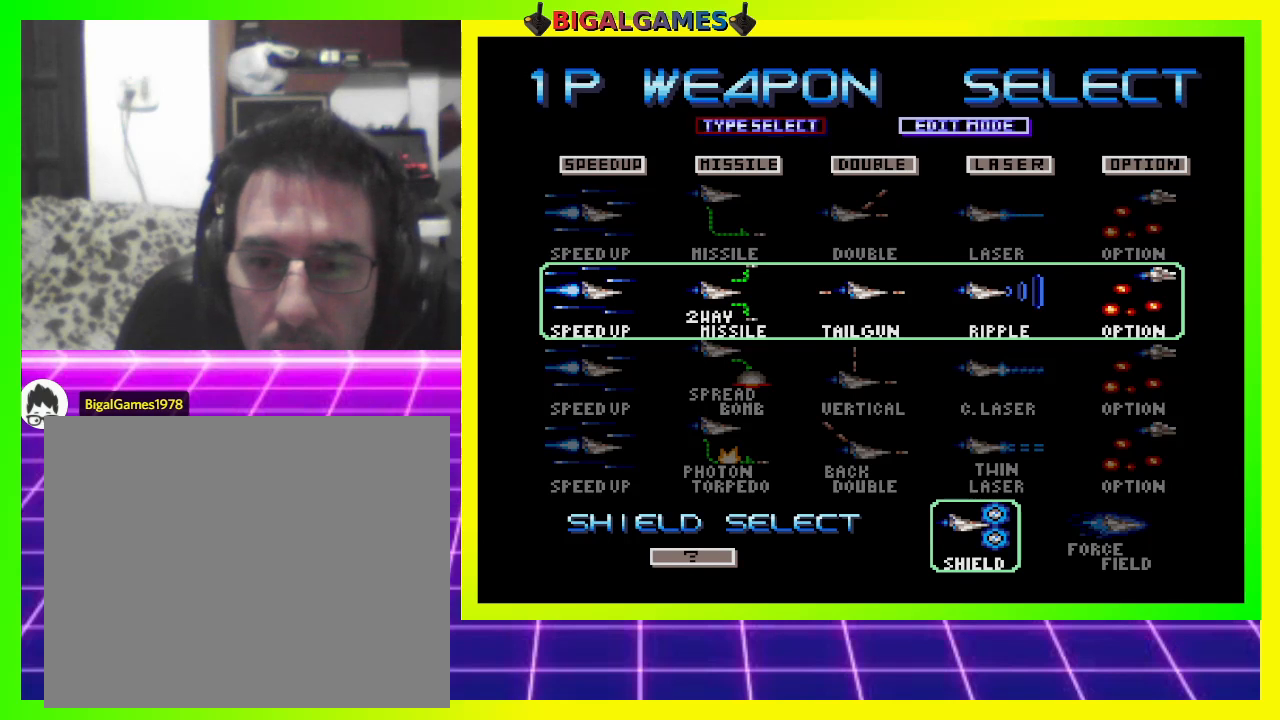
{"buttons": ["CIRCLE"], "right_stick": "center", "events": [[367, "CIRCLE", "down"]]}
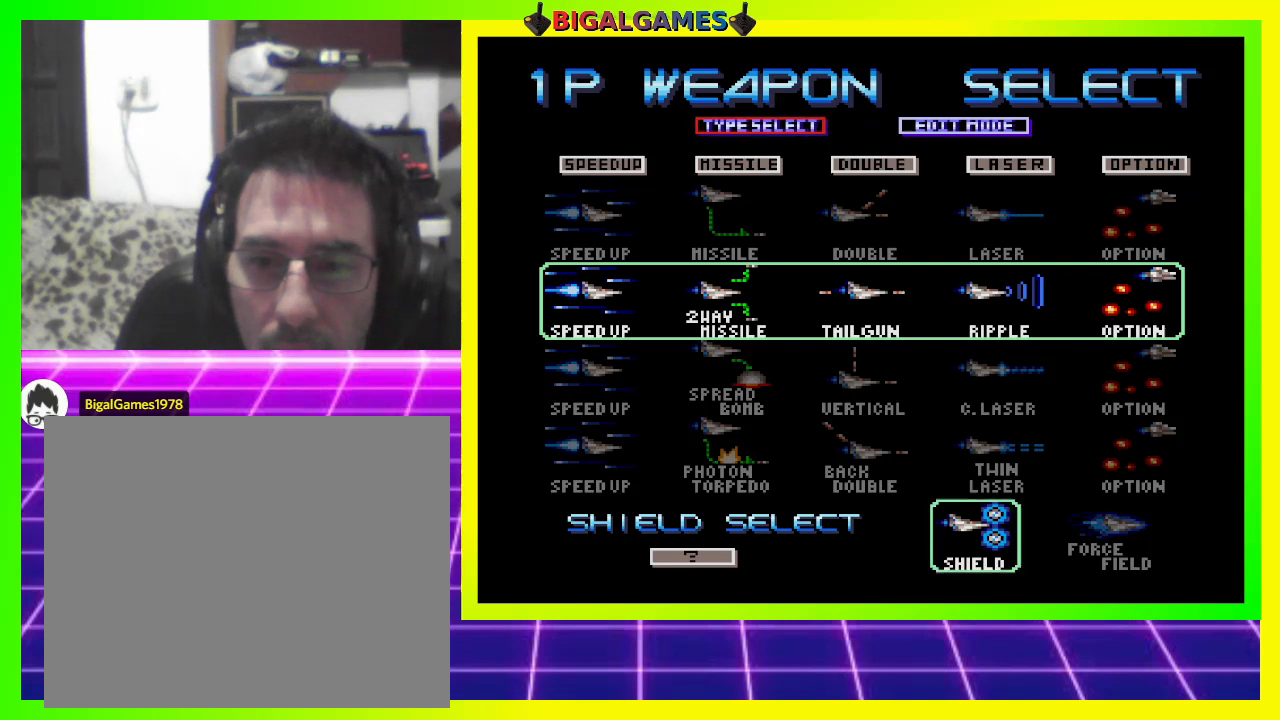
{"buttons": [], "right_stick": "center", "events": [[33, "CIRCLE", "up"]]}